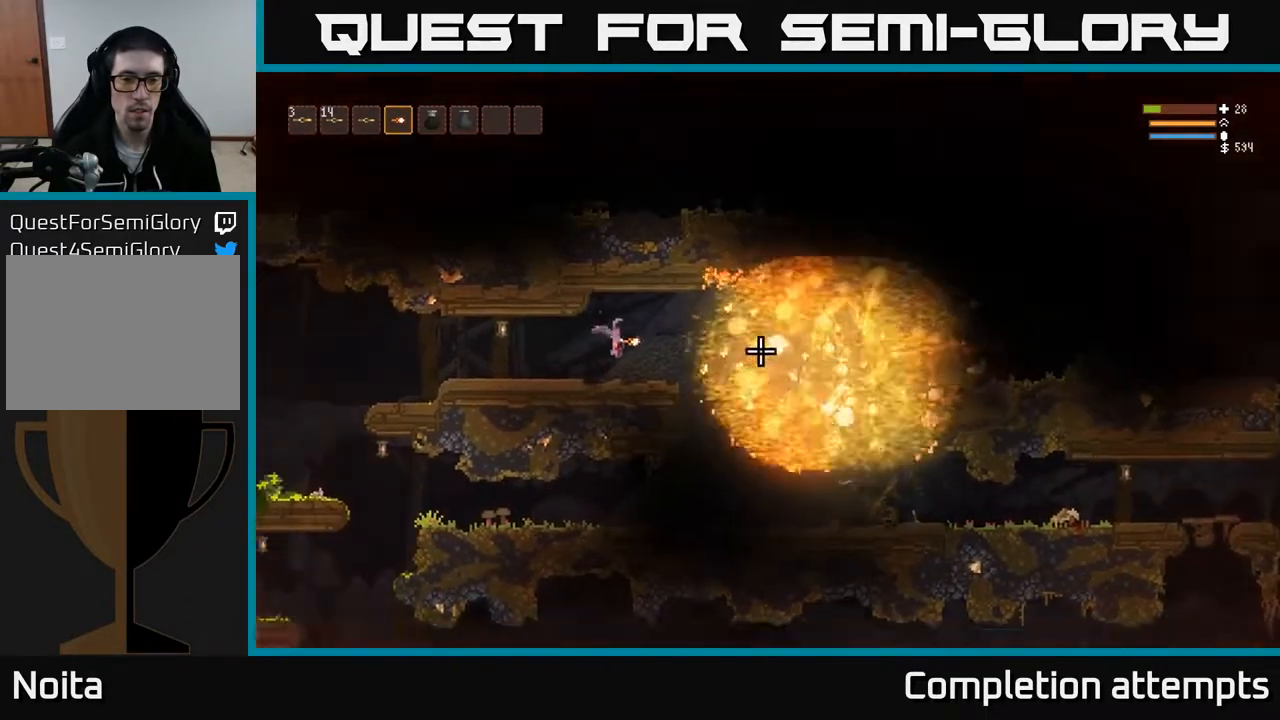
Gameplay with a controller (Xbox layout); each line is a JSON object with the inputs held at the frame after it. "events" lists button and stick changes between this image and that frame as [ms after this image, input, new state], when the widget could be followed in between.
{"buttons": [], "left_stick": "left", "right_stick": "right", "events": [[50, "left_stick", "center"], [133, "left_stick", "left"]]}
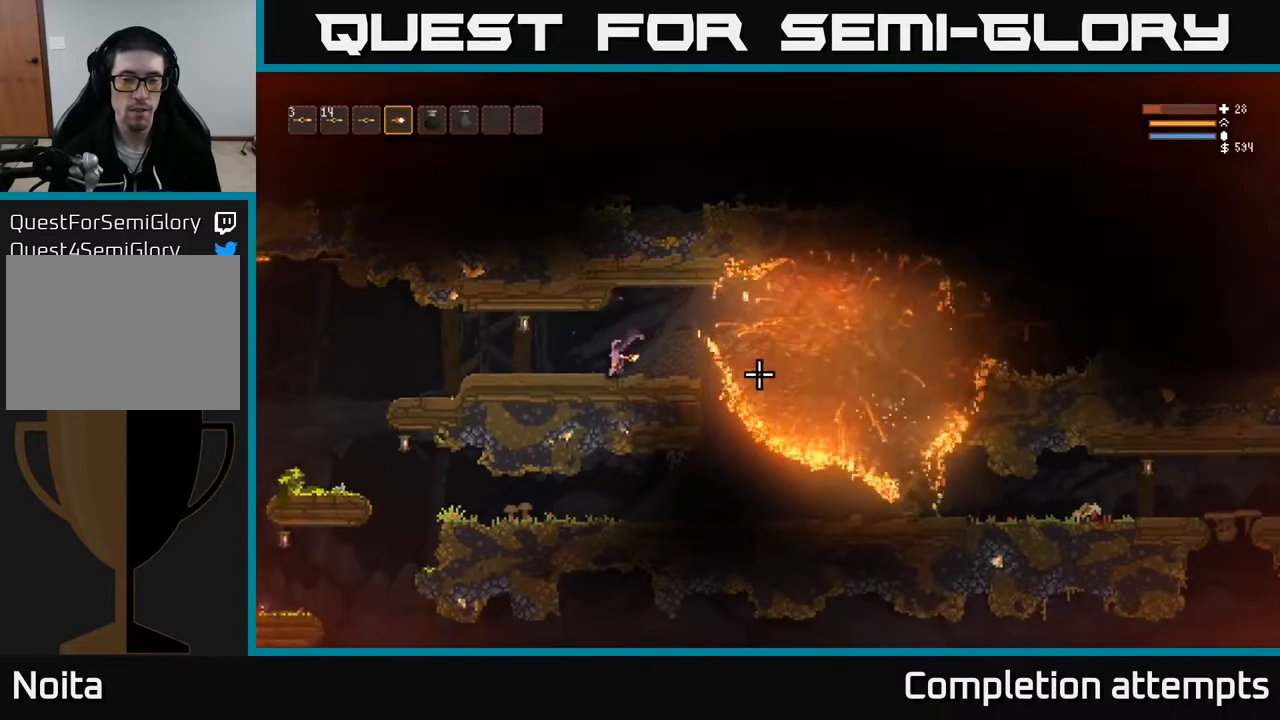
{"buttons": [], "left_stick": "center", "right_stick": "right", "events": [[50, "left_stick", "center"]]}
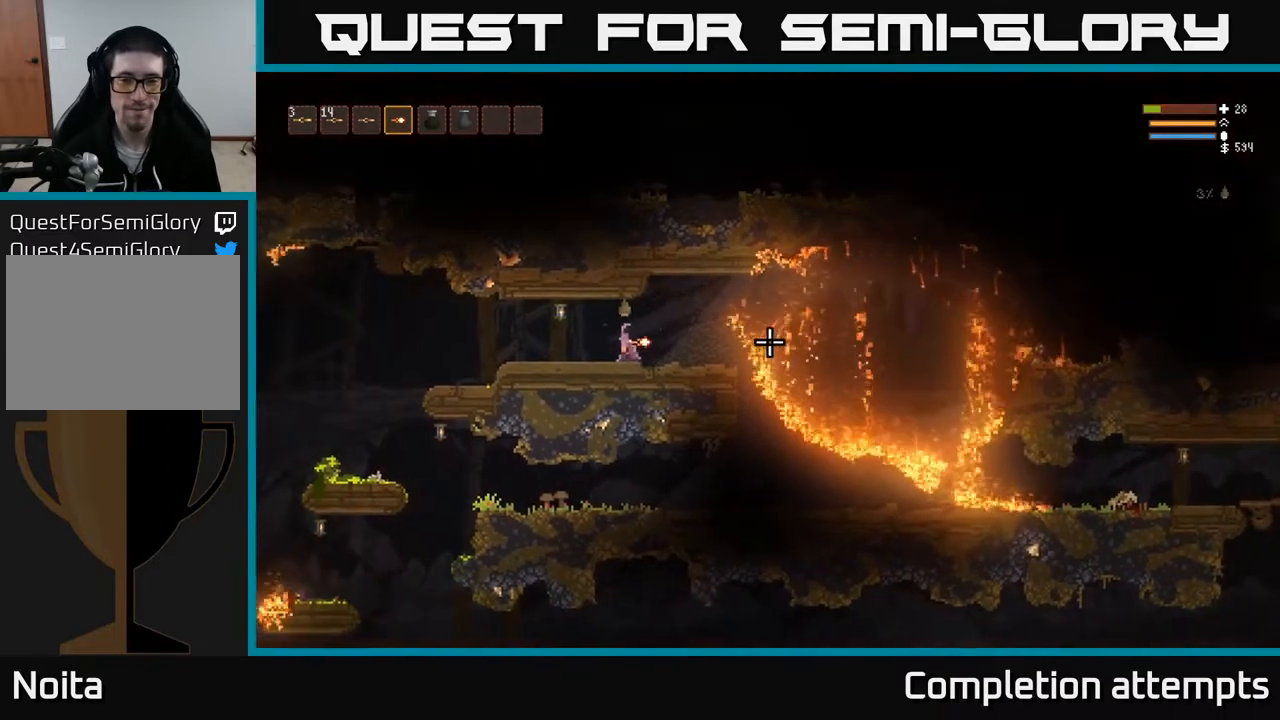
{"buttons": [], "left_stick": "left", "right_stick": "right", "events": [[233, "left_stick", "left"]]}
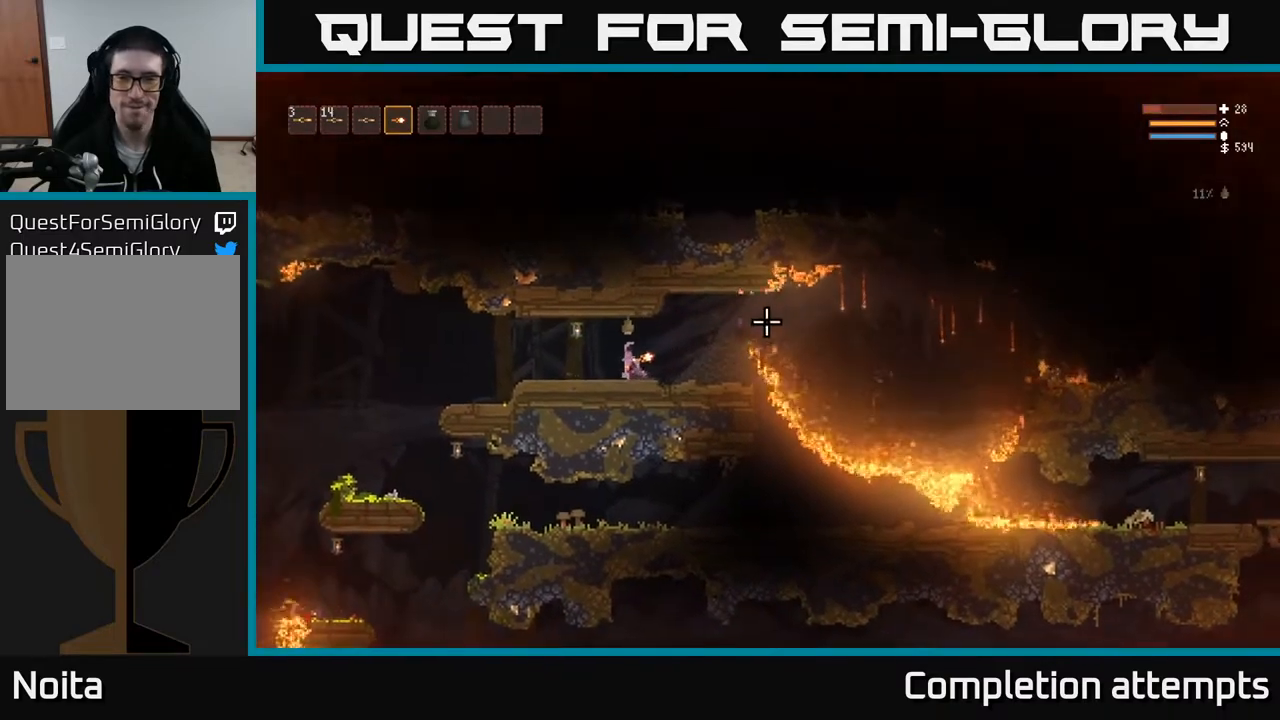
{"buttons": [], "left_stick": "center", "right_stick": "up", "events": [[150, "left_stick", "center"], [233, "right_stick", "up-right"], [367, "right_stick", "up"], [417, "R1", "down"], [483, "R1", "up"]]}
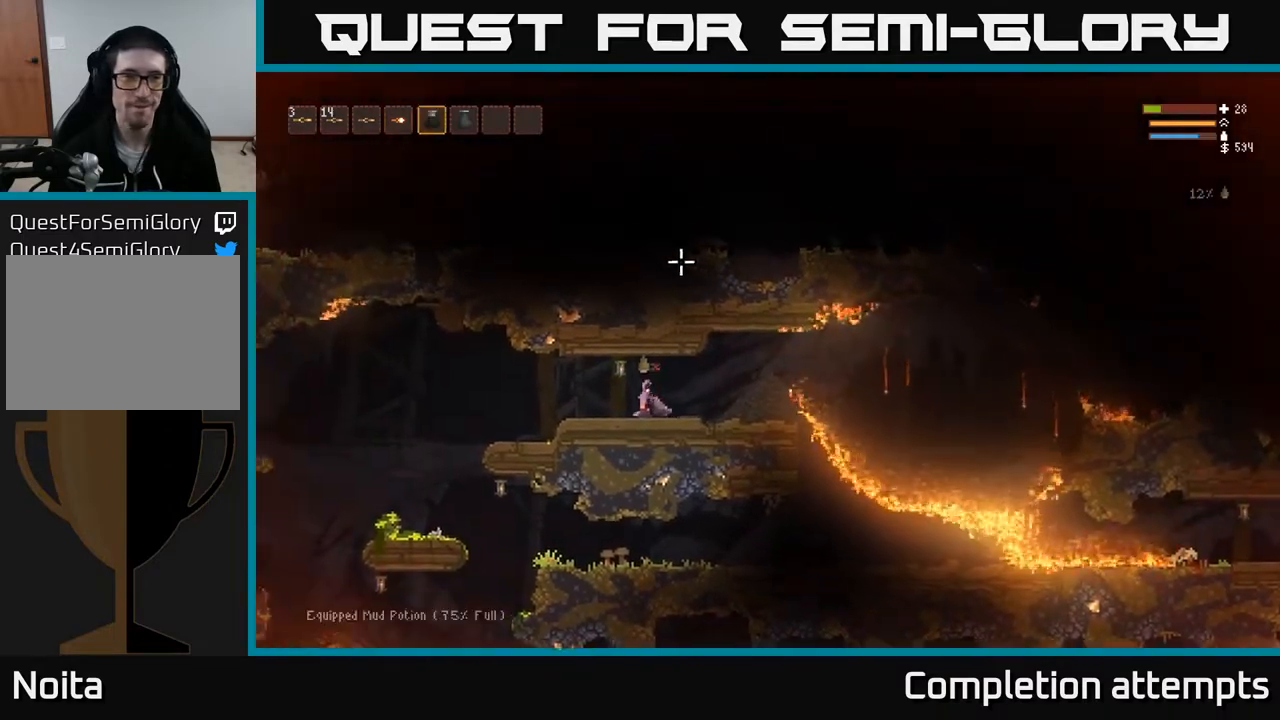
{"buttons": ["L2", "R2"], "left_stick": "center", "right_stick": "up", "events": [[200, "R2", "down"], [467, "L2", "down"]]}
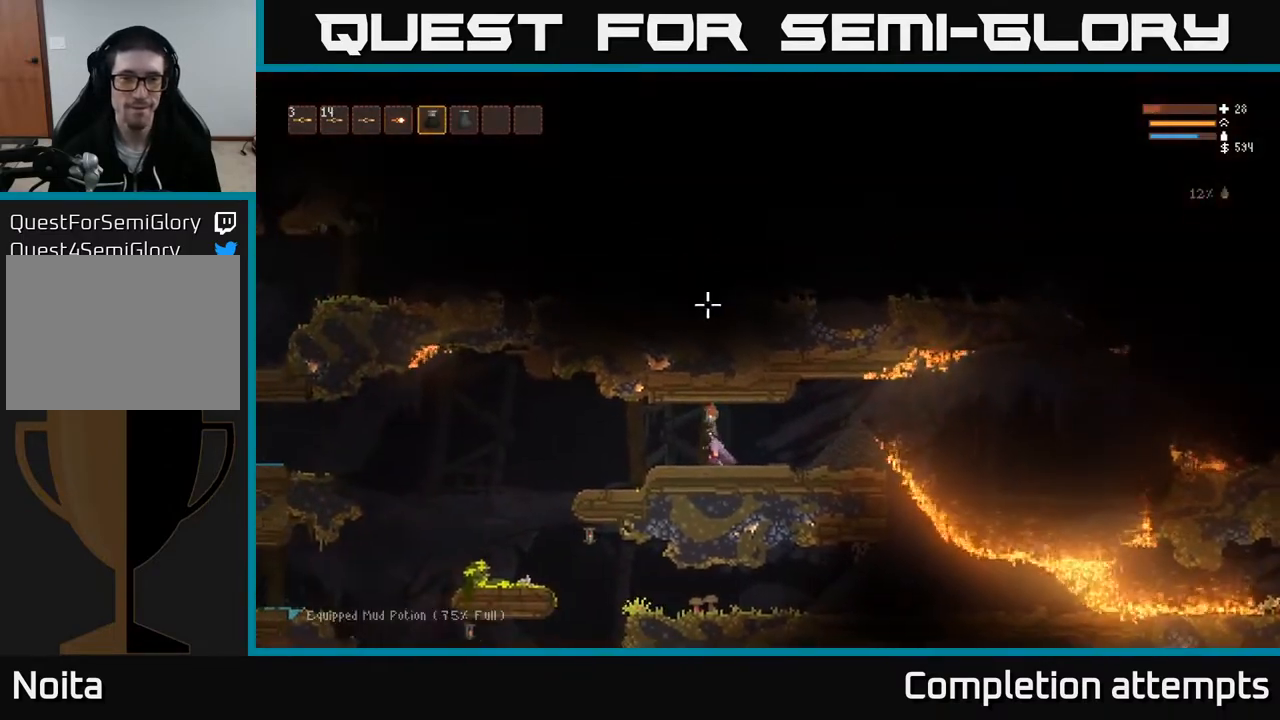
{"buttons": [], "left_stick": "right", "right_stick": "up", "events": [[67, "R2", "up"], [83, "left_stick", "left"], [150, "L2", "up"], [217, "left_stick", "center"], [267, "left_stick", "right"], [350, "left_stick", "center"], [500, "left_stick", "right"]]}
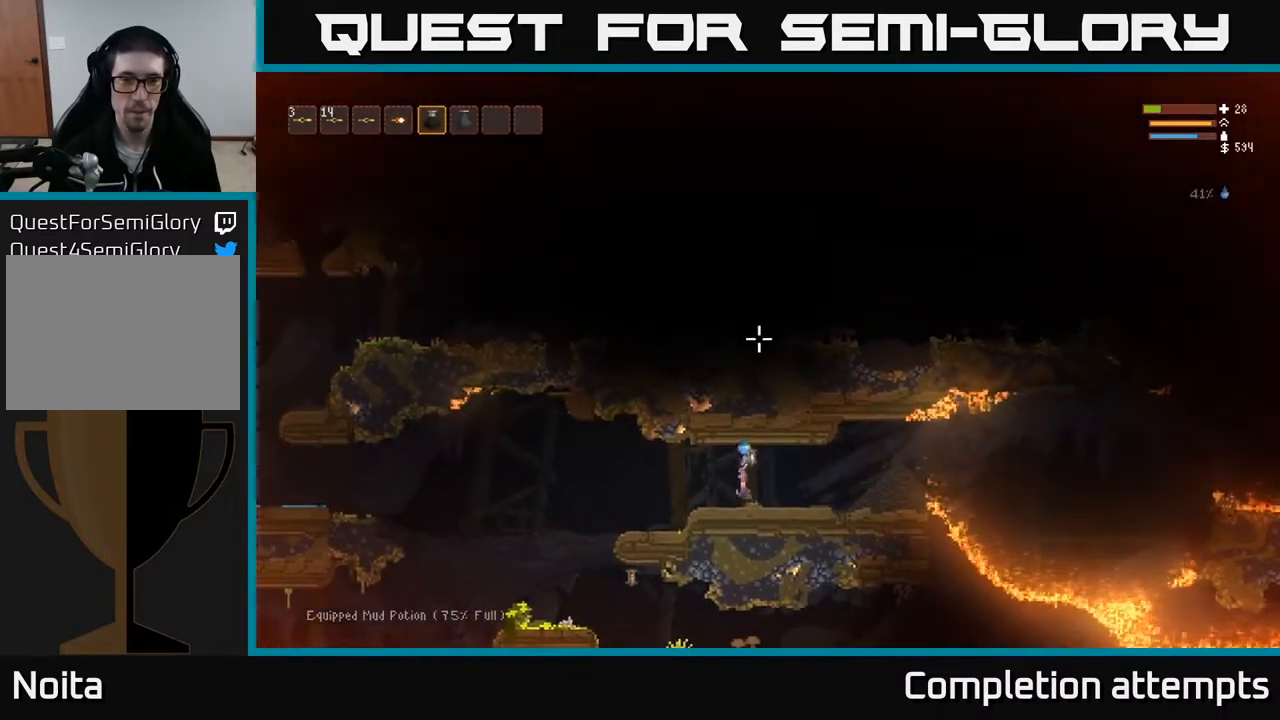
{"buttons": [], "left_stick": "right", "right_stick": "up-right", "events": [[317, "L1", "down"], [417, "L1", "up"], [450, "right_stick", "up-right"]]}
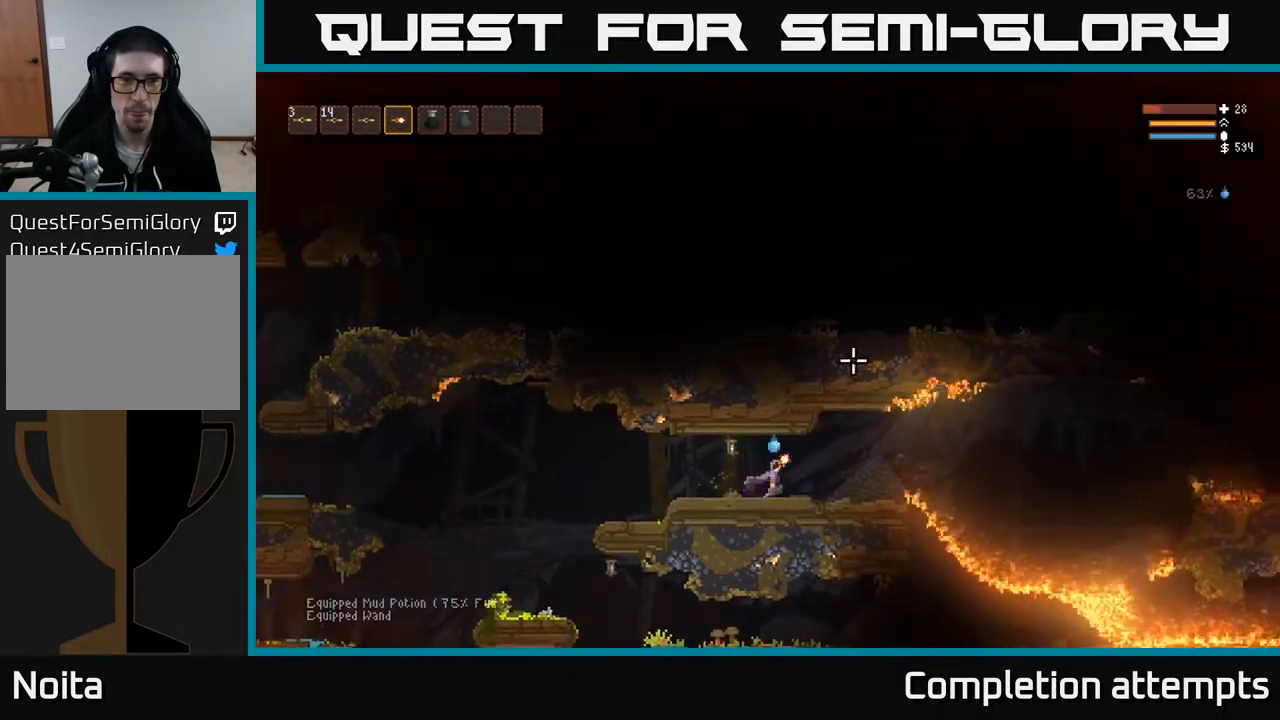
{"buttons": [], "left_stick": "right", "right_stick": "right", "events": [[83, "right_stick", "right"]]}
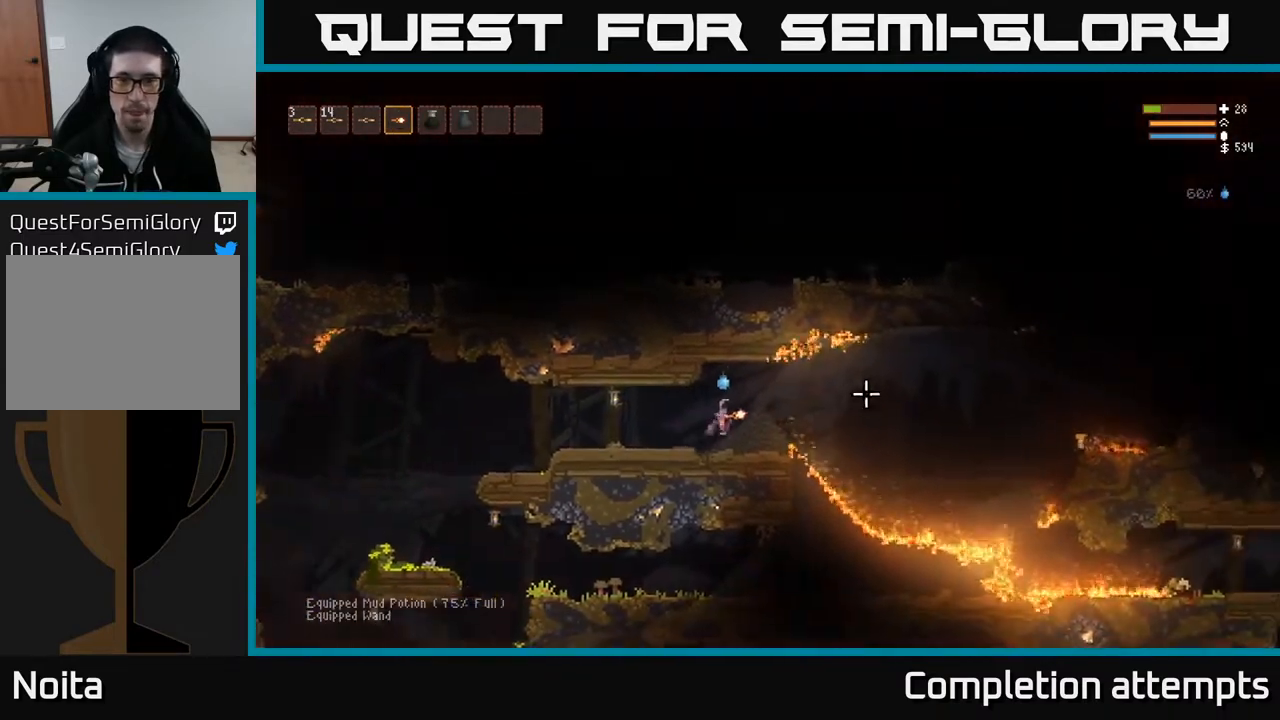
{"buttons": [], "left_stick": "right", "right_stick": "right", "events": [[400, "L2", "down"], [500, "L2", "up"]]}
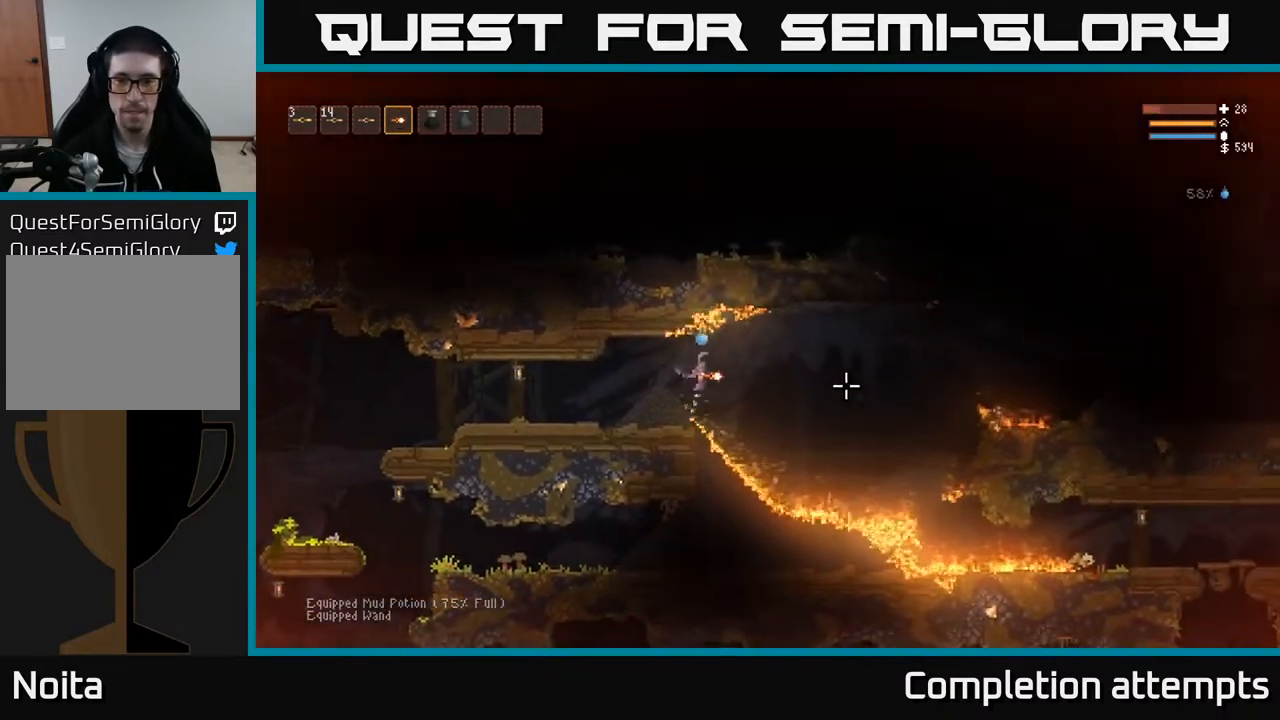
{"buttons": ["L2"], "left_stick": "right", "right_stick": "right", "events": [[417, "L2", "down"]]}
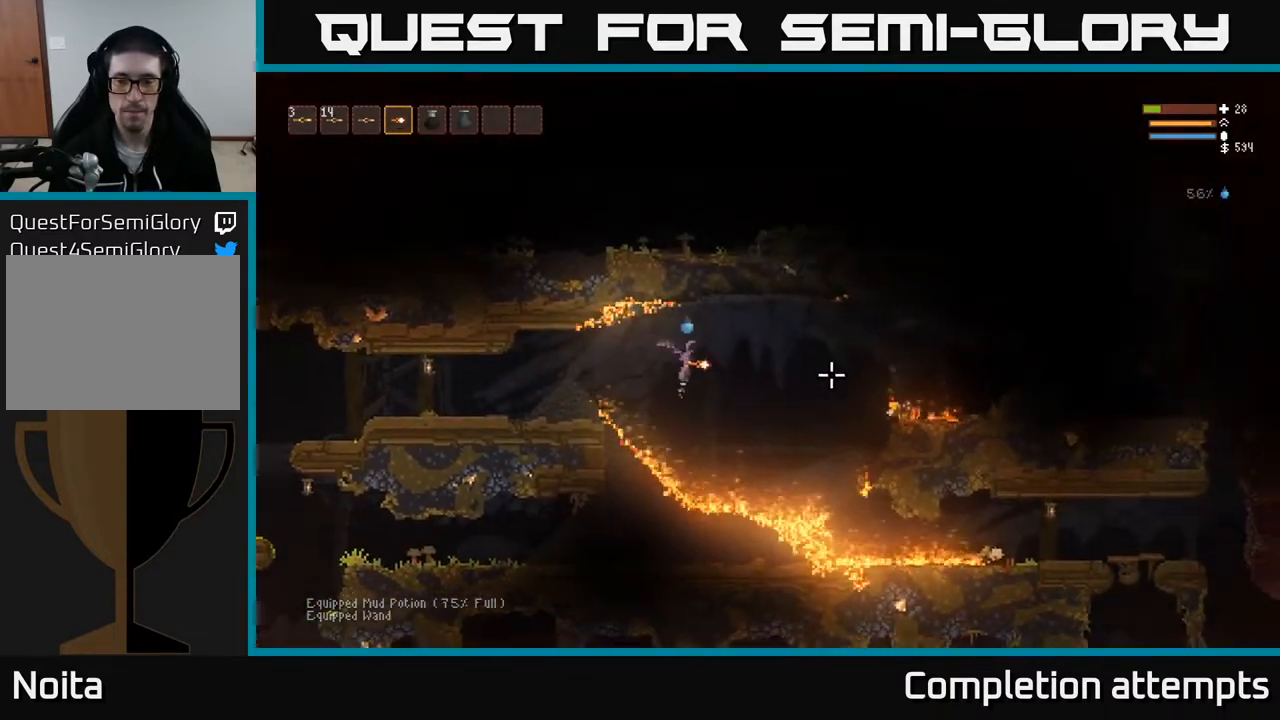
{"buttons": ["L2"], "left_stick": "right", "right_stick": "right", "events": [[50, "L2", "up"], [433, "L2", "down"]]}
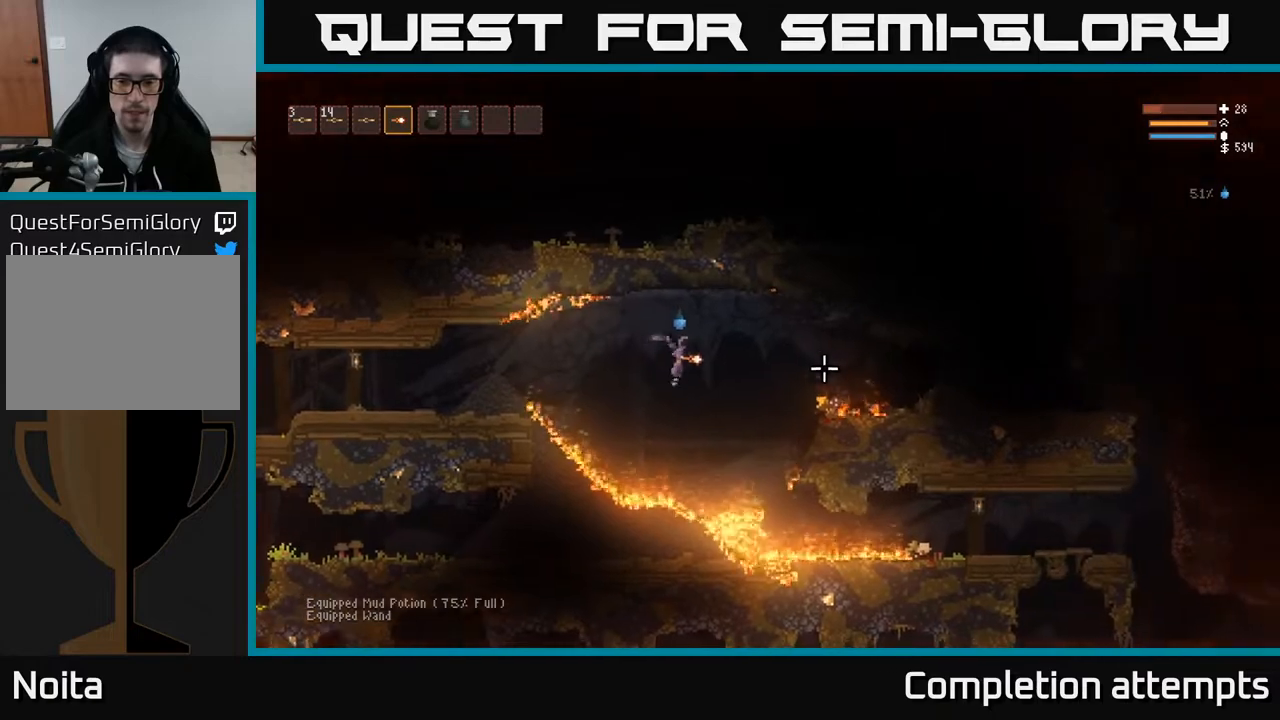
{"buttons": ["L2"], "left_stick": "right", "right_stick": "right", "events": [[50, "L2", "up"], [483, "L2", "down"]]}
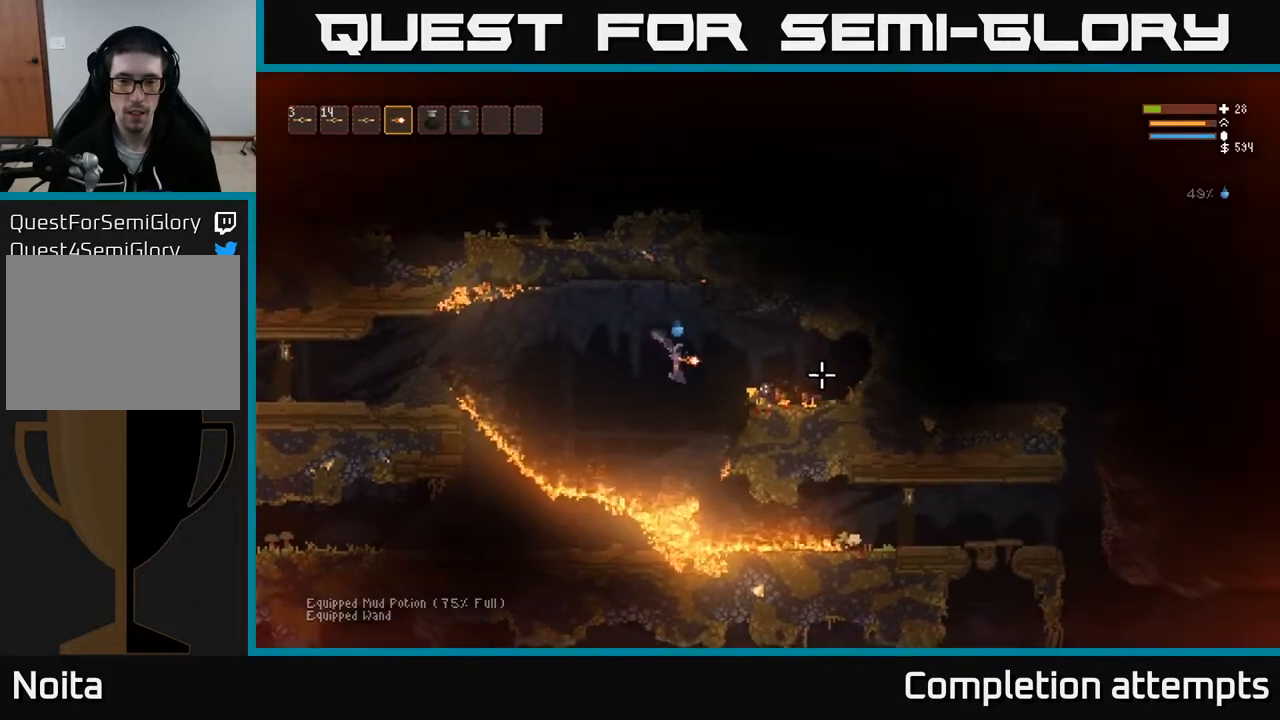
{"buttons": [], "left_stick": "right", "right_stick": "down-right", "events": [[83, "L2", "up"], [117, "right_stick", "down-right"], [150, "R2", "down"], [250, "L2", "down"], [250, "R2", "up"], [367, "L2", "up"]]}
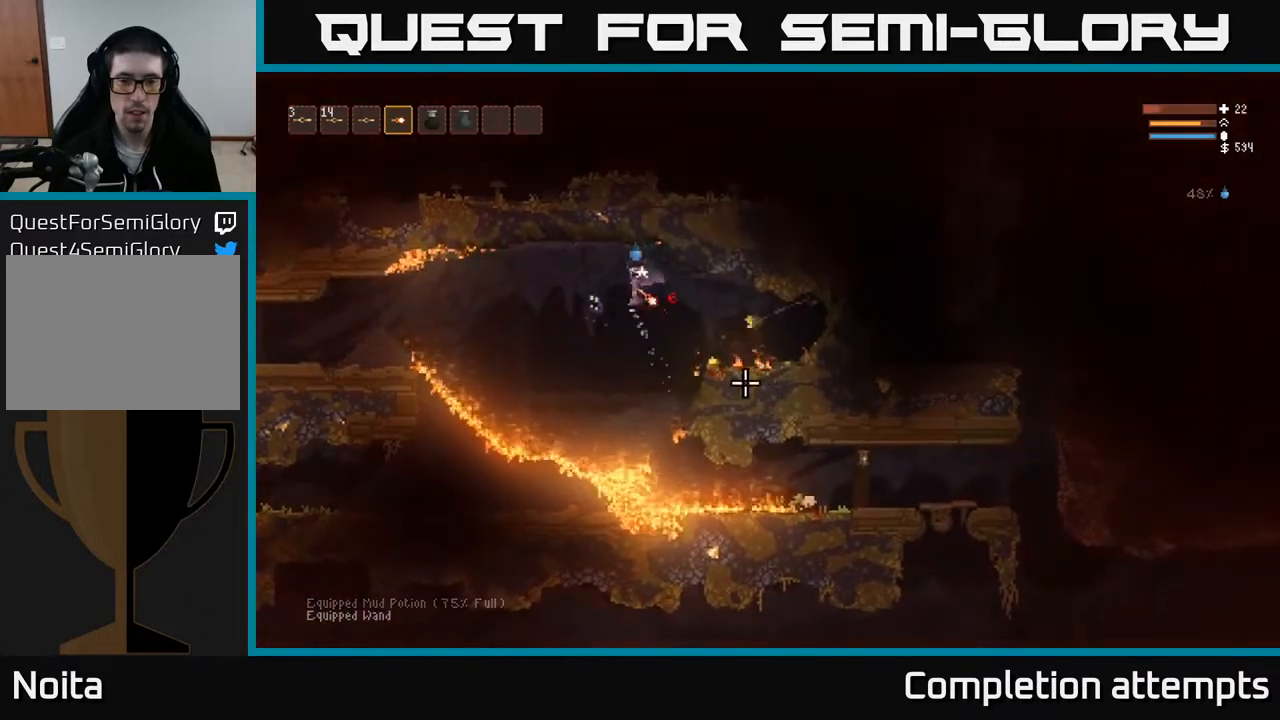
{"buttons": [], "left_stick": "up", "right_stick": "right", "events": [[233, "right_stick", "right"], [300, "L2", "down"], [433, "left_stick", "up"], [450, "L2", "up"]]}
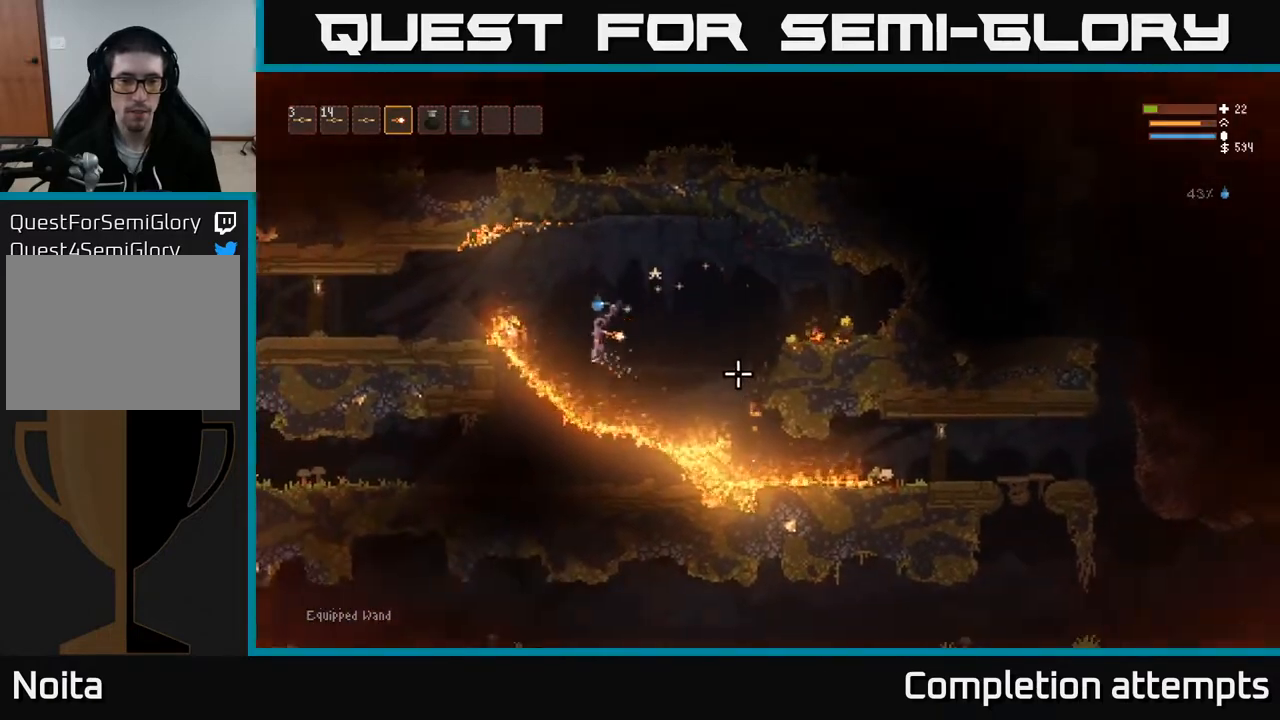
{"buttons": ["L2"], "left_stick": "right", "right_stick": "down", "events": [[33, "left_stick", "center"], [83, "left_stick", "right"], [150, "L2", "down"], [417, "right_stick", "down"]]}
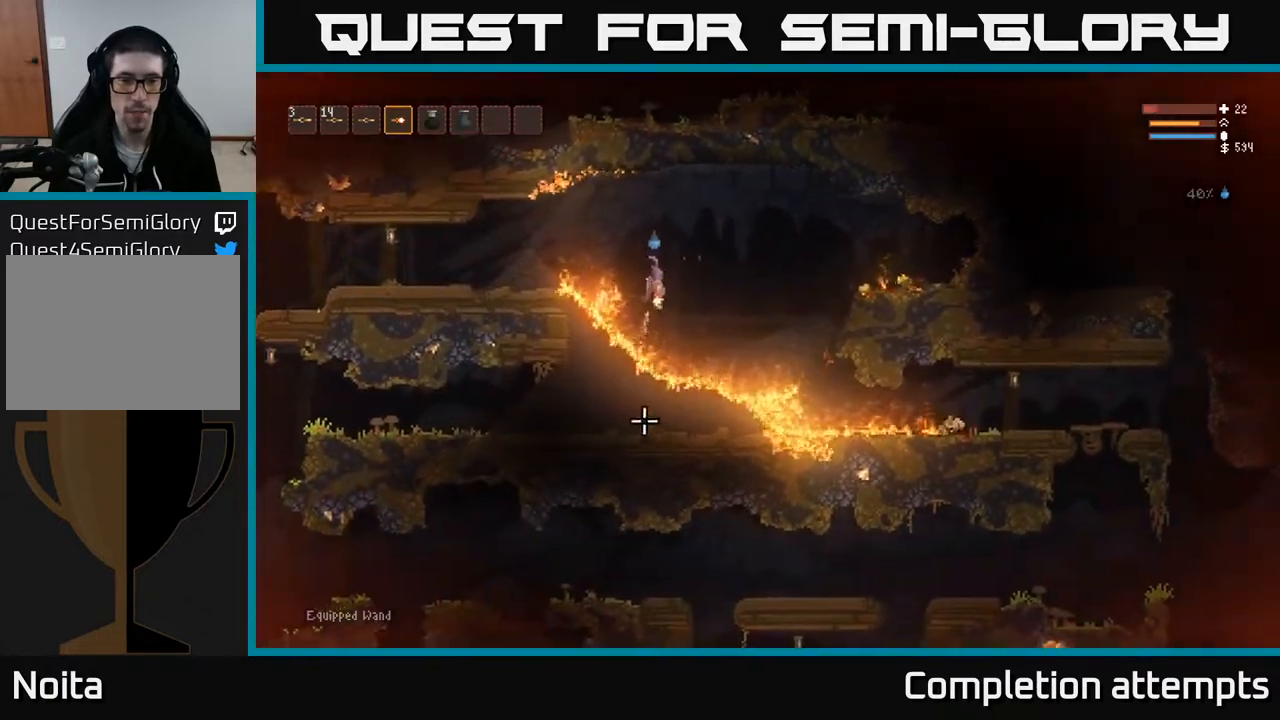
{"buttons": [], "left_stick": "right", "right_stick": "down-right", "events": [[167, "L2", "up"], [317, "right_stick", "down-right"]]}
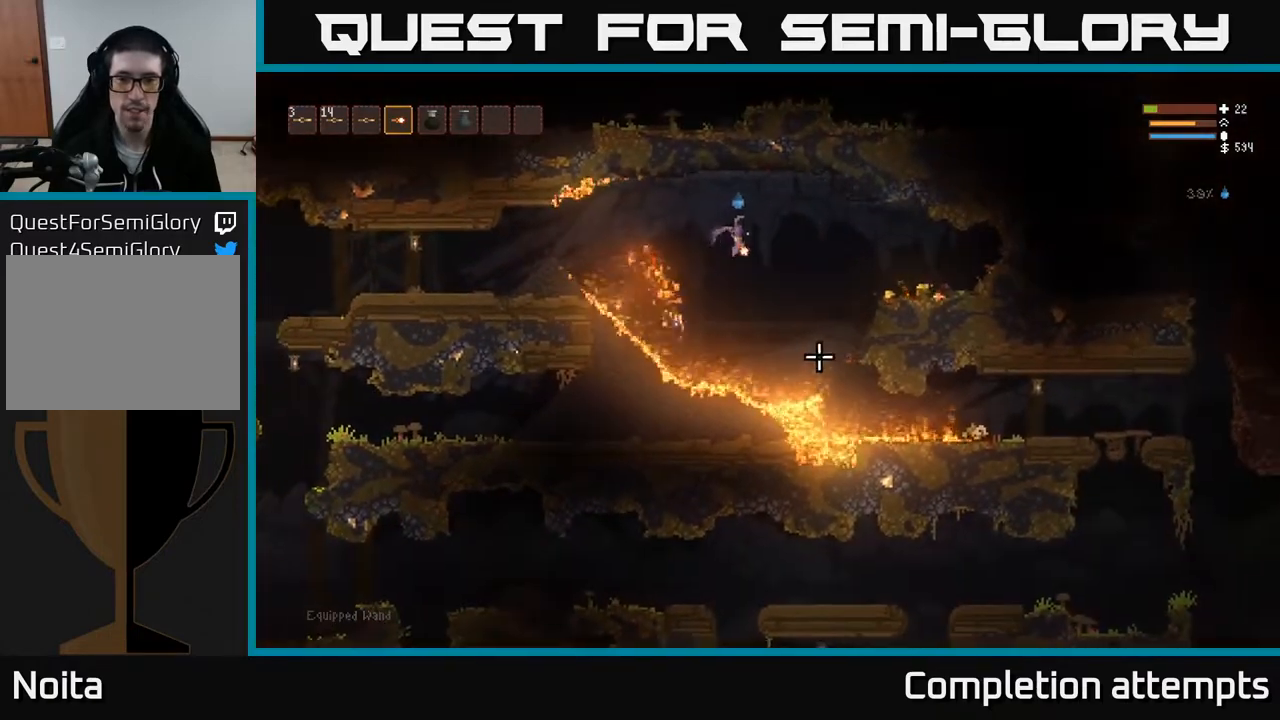
{"buttons": [], "left_stick": "right", "right_stick": "down-right", "events": [[67, "L2", "down"], [183, "L2", "up"]]}
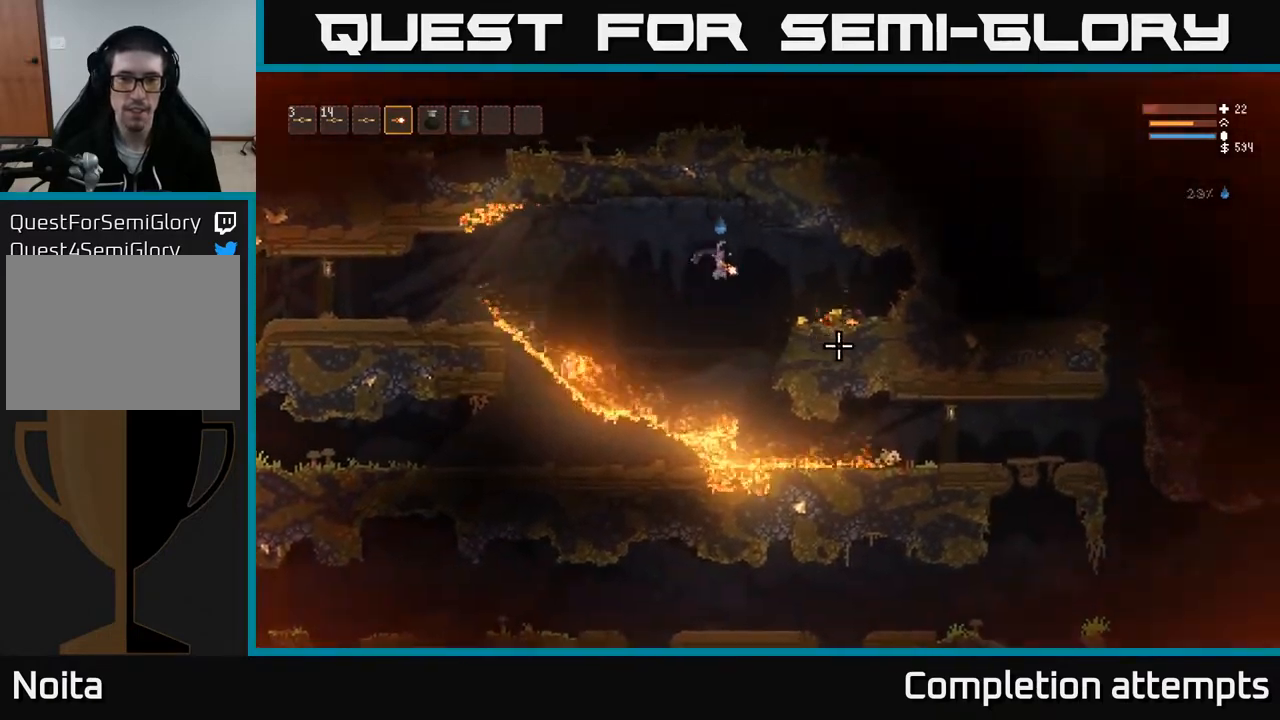
{"buttons": [], "left_stick": "right", "right_stick": "down-right", "events": [[150, "L2", "down"], [267, "L2", "up"]]}
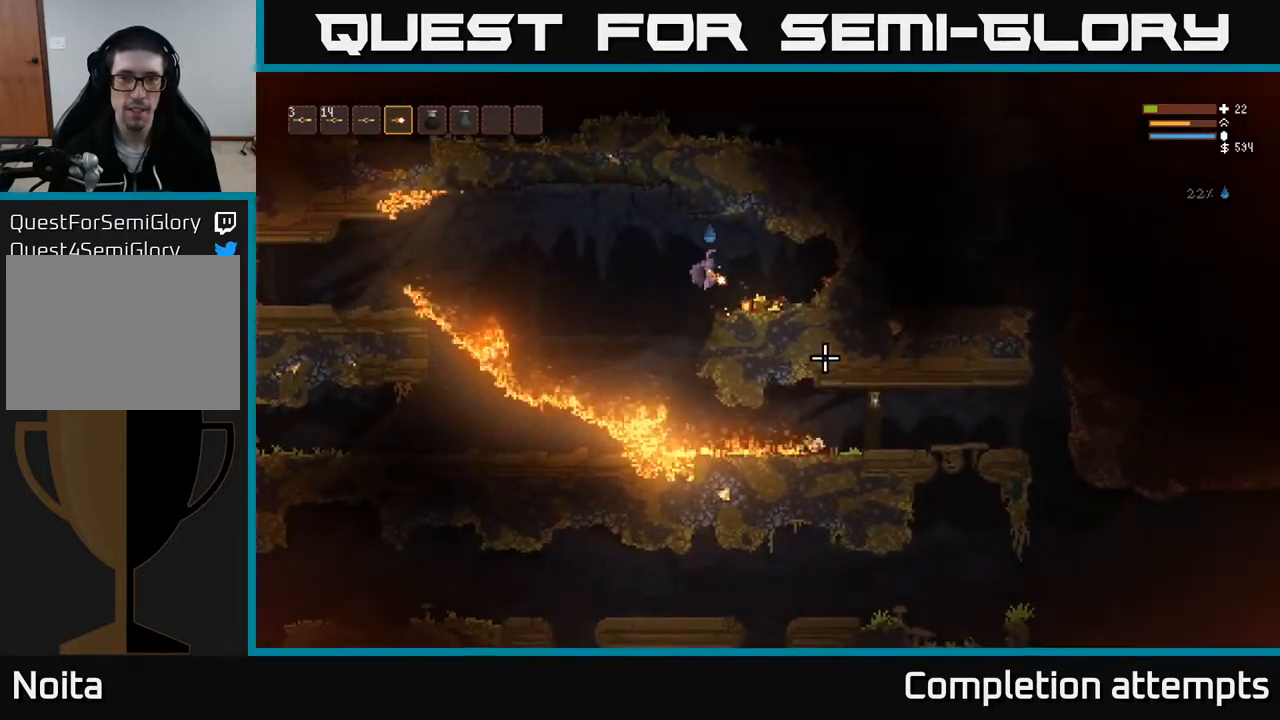
{"buttons": [], "left_stick": "left", "right_stick": "down", "events": [[200, "L2", "down"], [267, "left_stick", "left"], [450, "L2", "up"], [500, "right_stick", "down"]]}
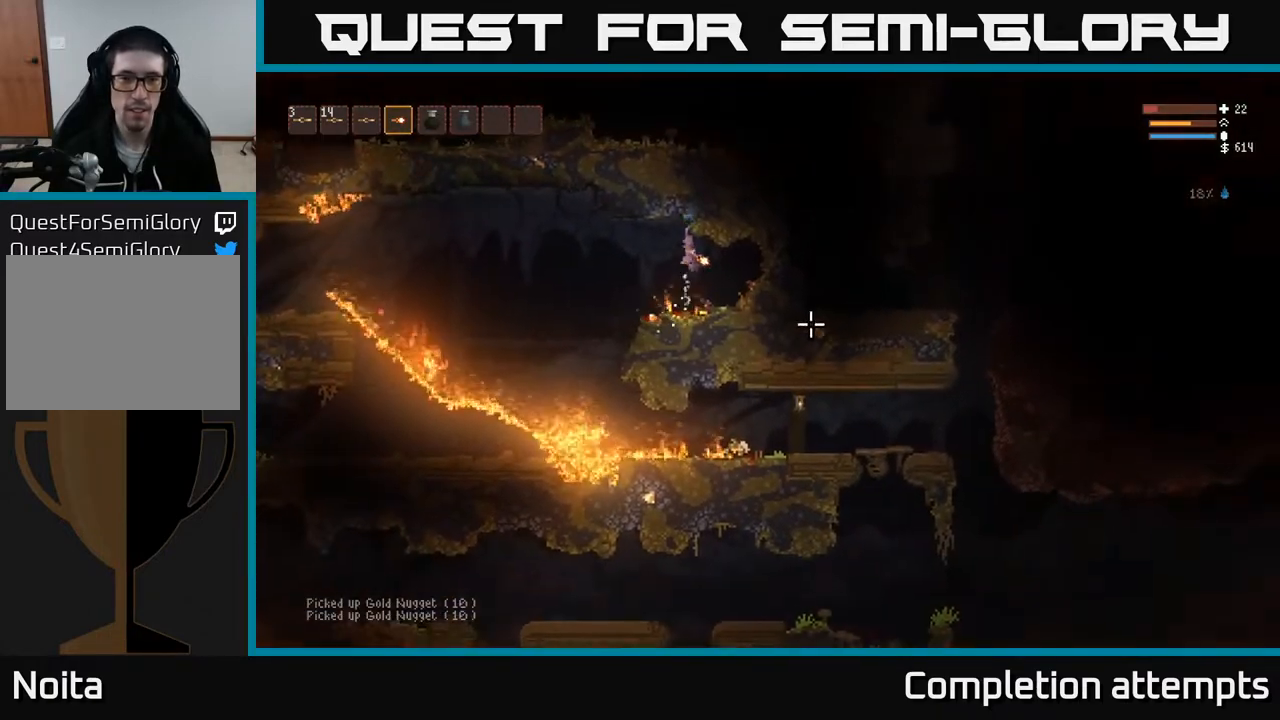
{"buttons": ["L2"], "left_stick": "center", "right_stick": "left", "events": [[100, "right_stick", "down-left"], [300, "right_stick", "left"], [400, "L2", "down"], [467, "left_stick", "center"]]}
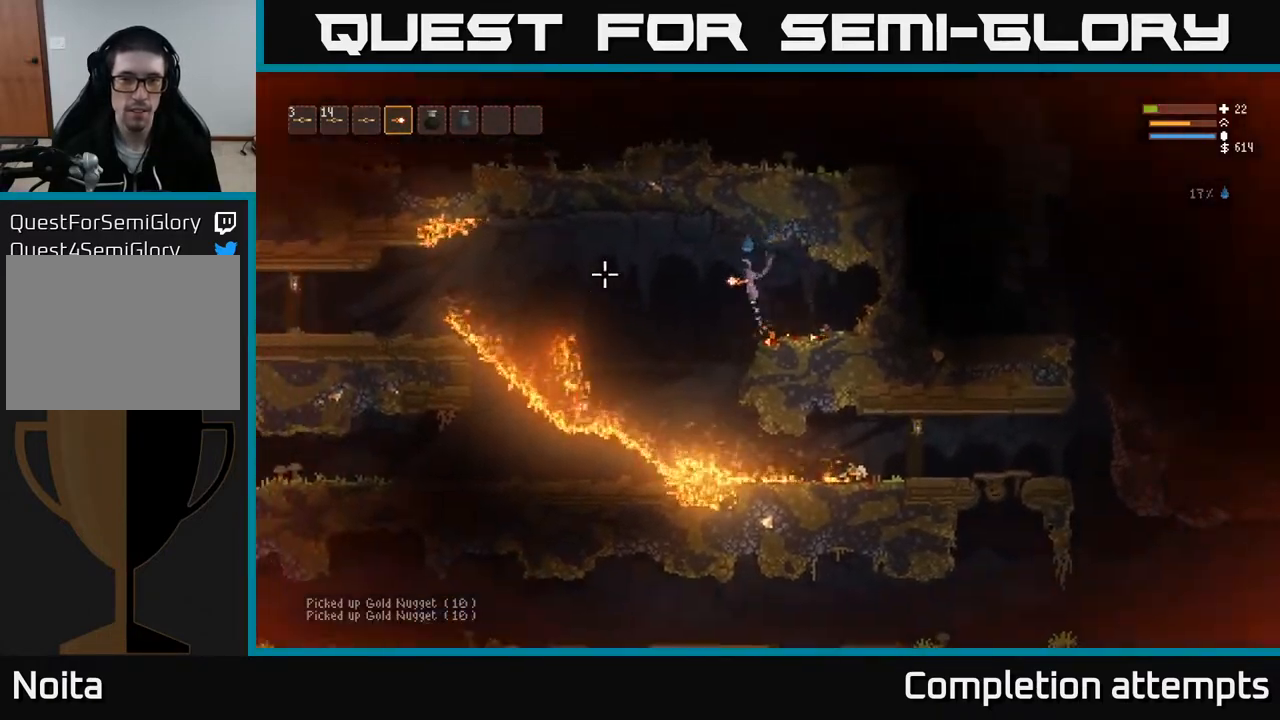
{"buttons": ["L2"], "left_stick": "left", "right_stick": "left", "events": [[50, "L2", "up"], [350, "left_stick", "left"], [500, "L2", "down"]]}
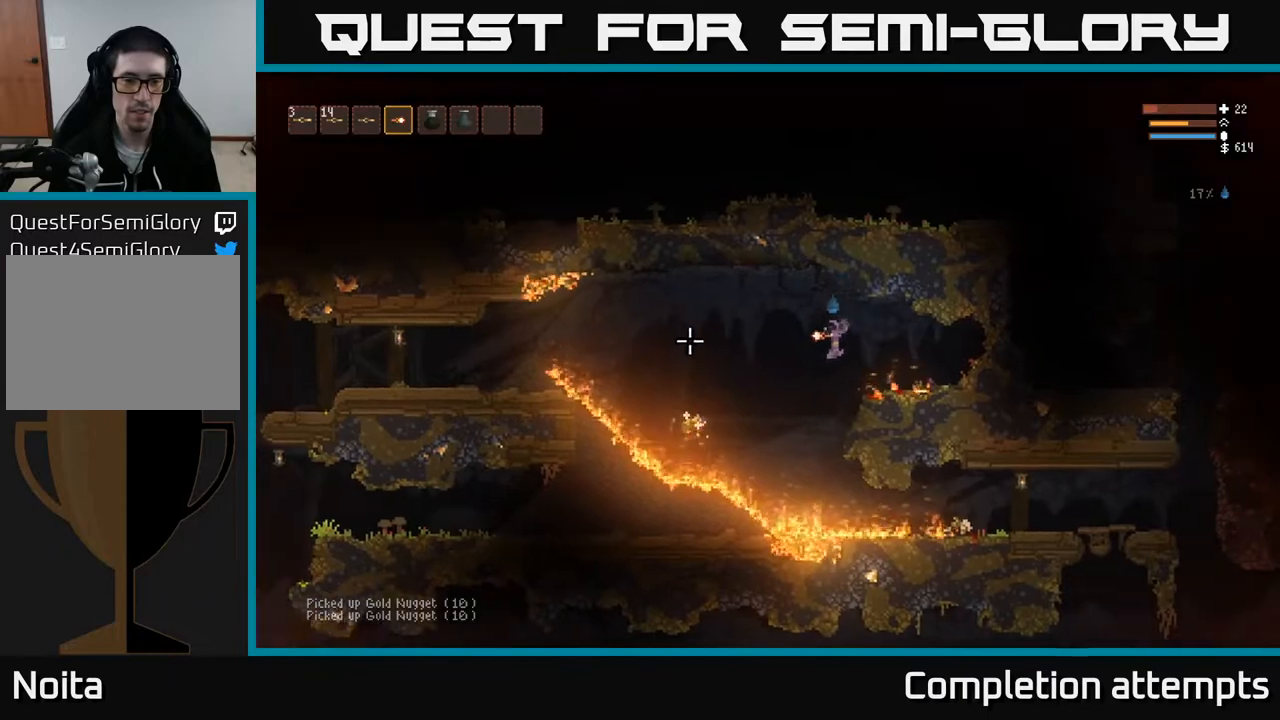
{"buttons": [], "left_stick": "left", "right_stick": "left", "events": [[133, "L2", "up"]]}
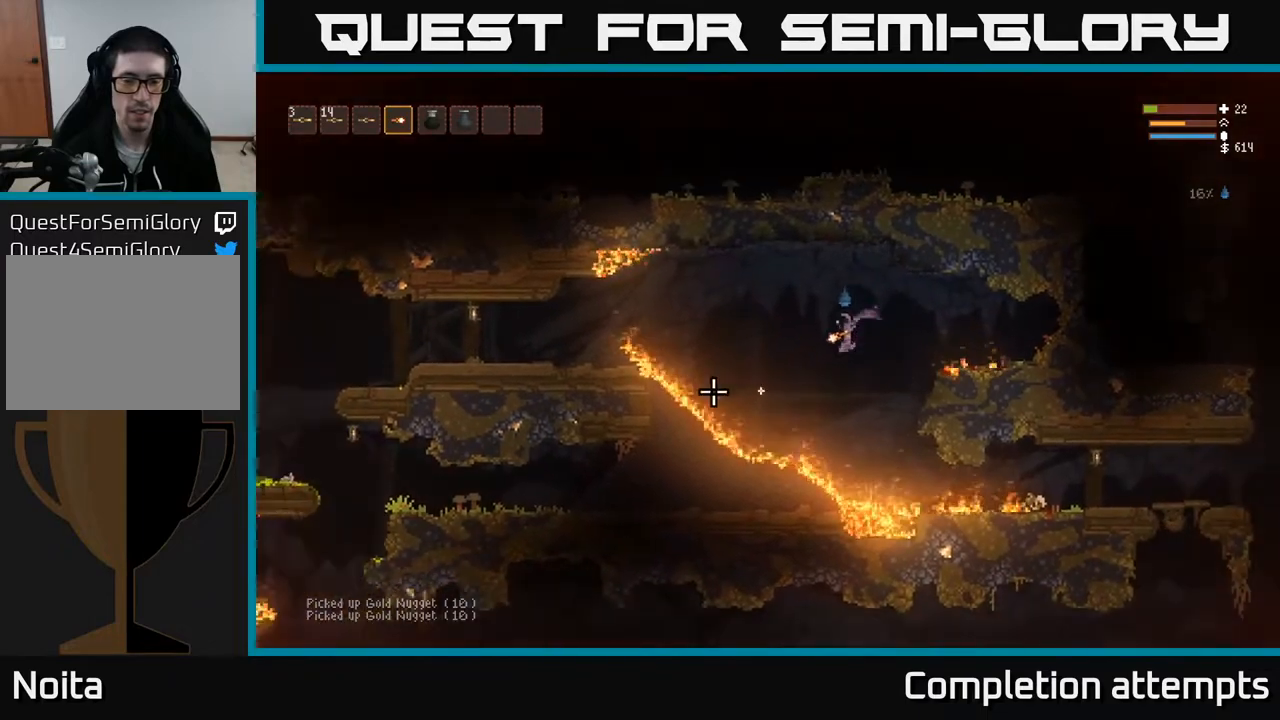
{"buttons": ["L2"], "left_stick": "right", "right_stick": "down-right", "events": [[333, "L2", "down"], [333, "left_stick", "right"], [417, "right_stick", "down"], [467, "right_stick", "down-right"]]}
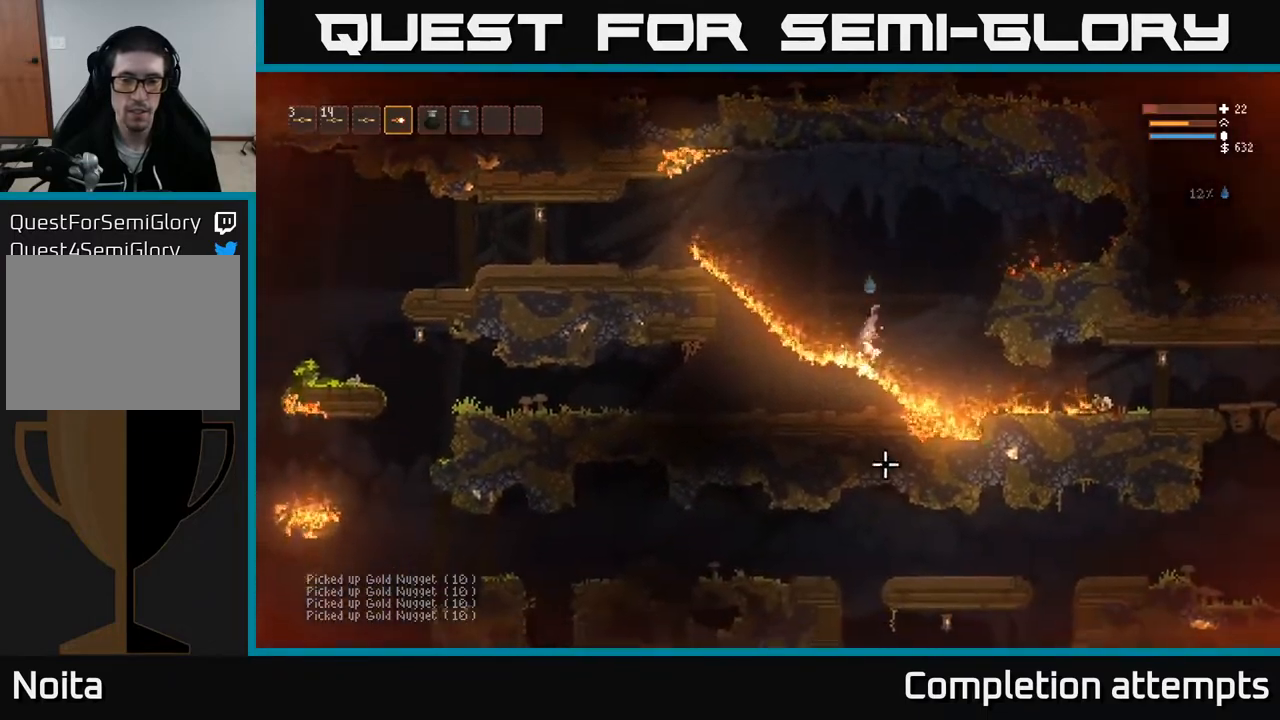
{"buttons": [], "left_stick": "right", "right_stick": "down-right", "events": [[167, "L2", "up"]]}
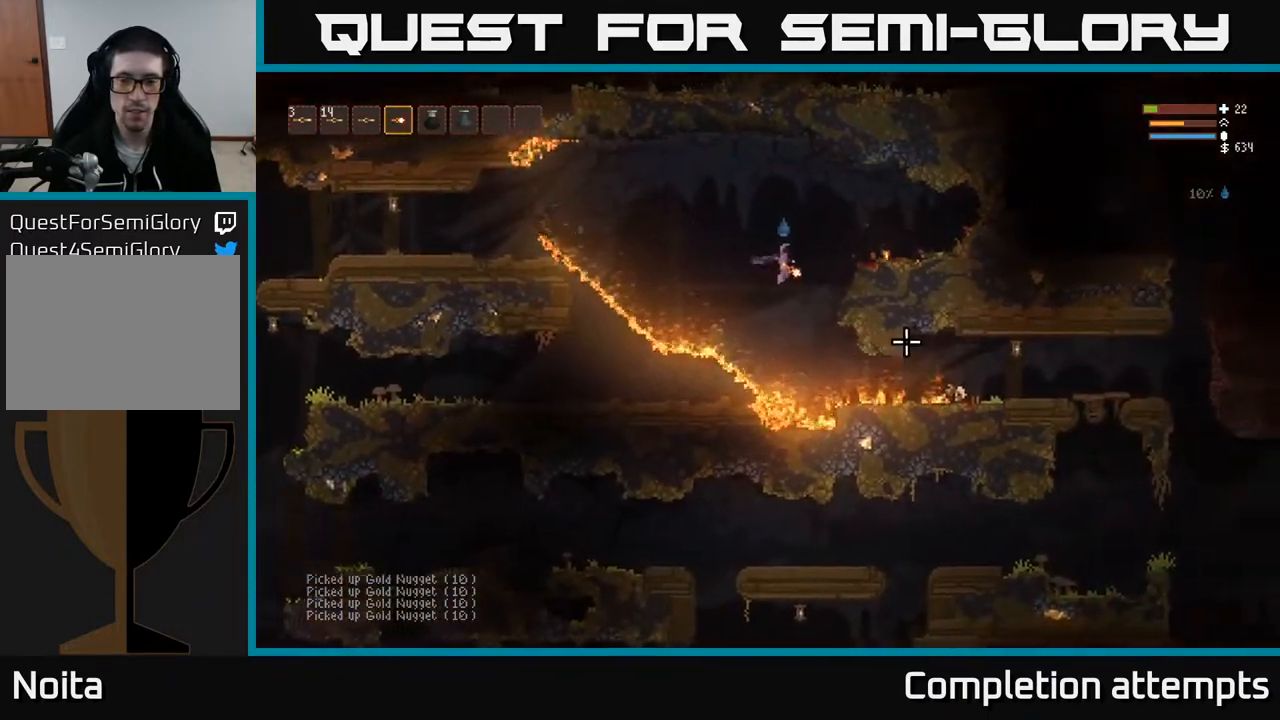
{"buttons": [], "left_stick": "right", "right_stick": "right", "events": [[167, "right_stick", "right"], [317, "L2", "down"], [433, "L2", "up"]]}
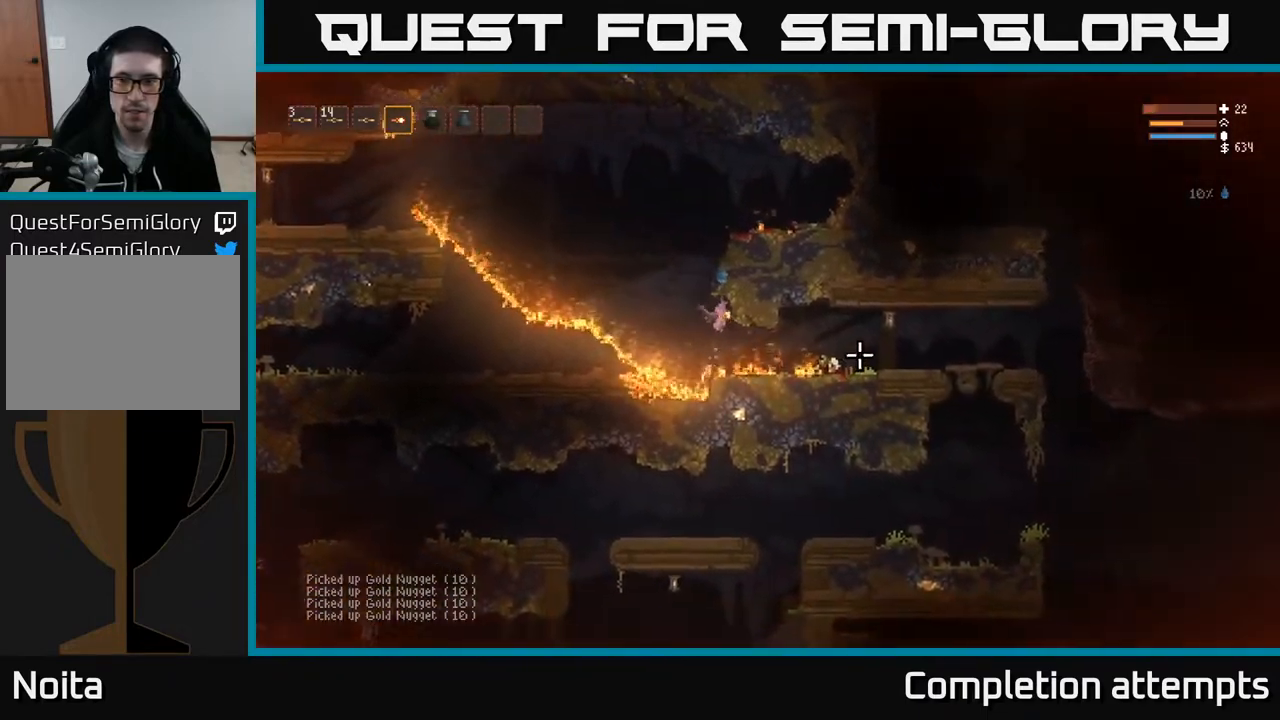
{"buttons": [], "left_stick": "right", "right_stick": "right", "events": [[217, "L2", "down"], [333, "L2", "up"]]}
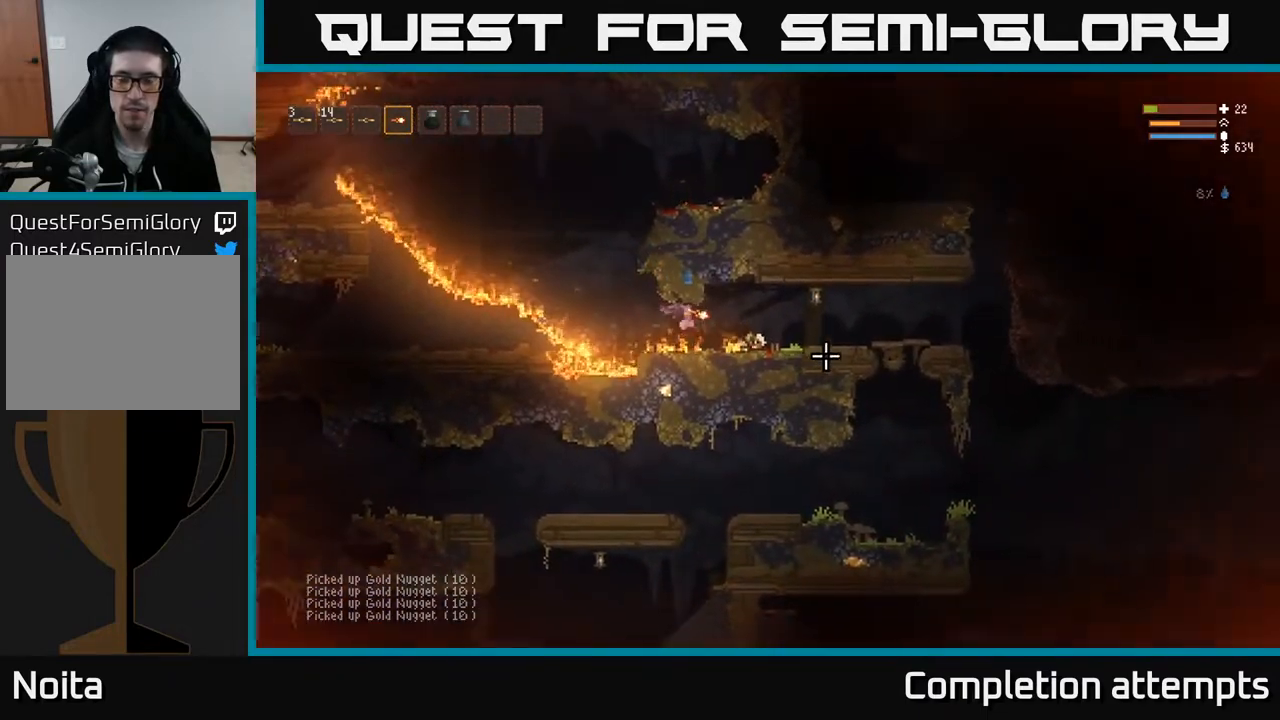
{"buttons": [], "left_stick": "right", "right_stick": "right", "events": [[183, "L2", "down"], [300, "L2", "up"]]}
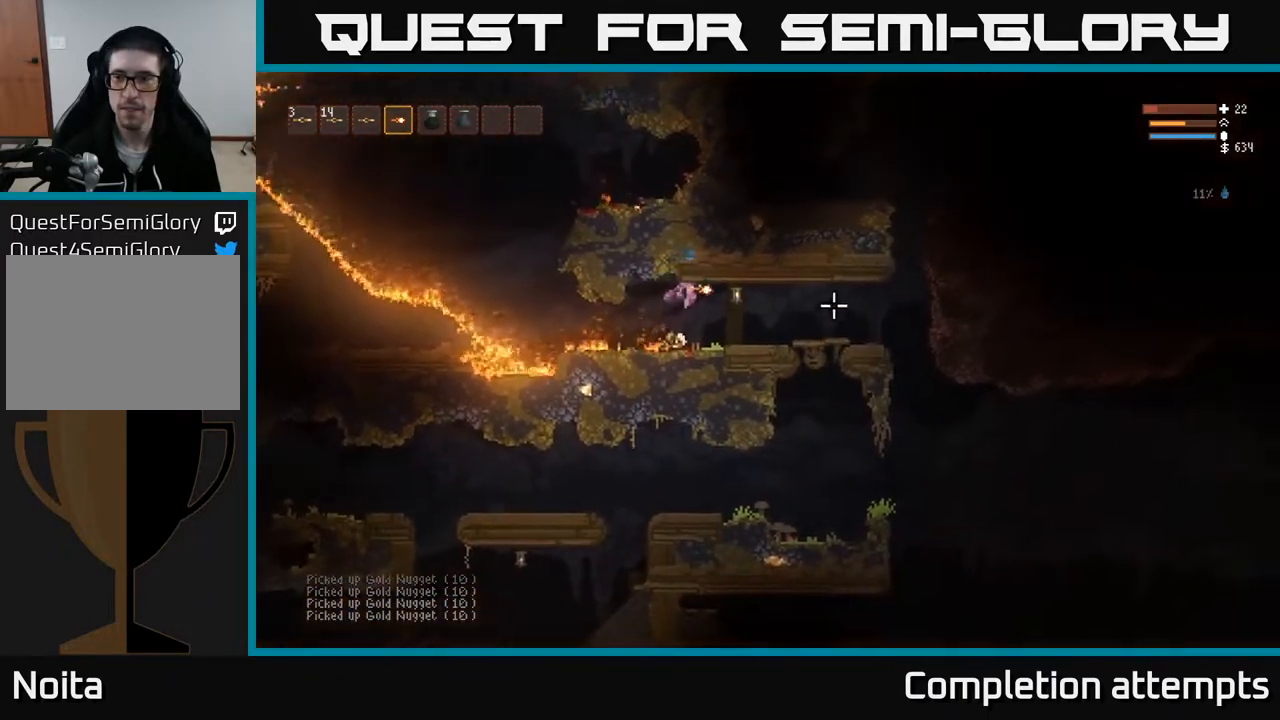
{"buttons": [], "left_stick": "right", "right_stick": "right", "events": [[383, "L2", "down"], [450, "L2", "up"]]}